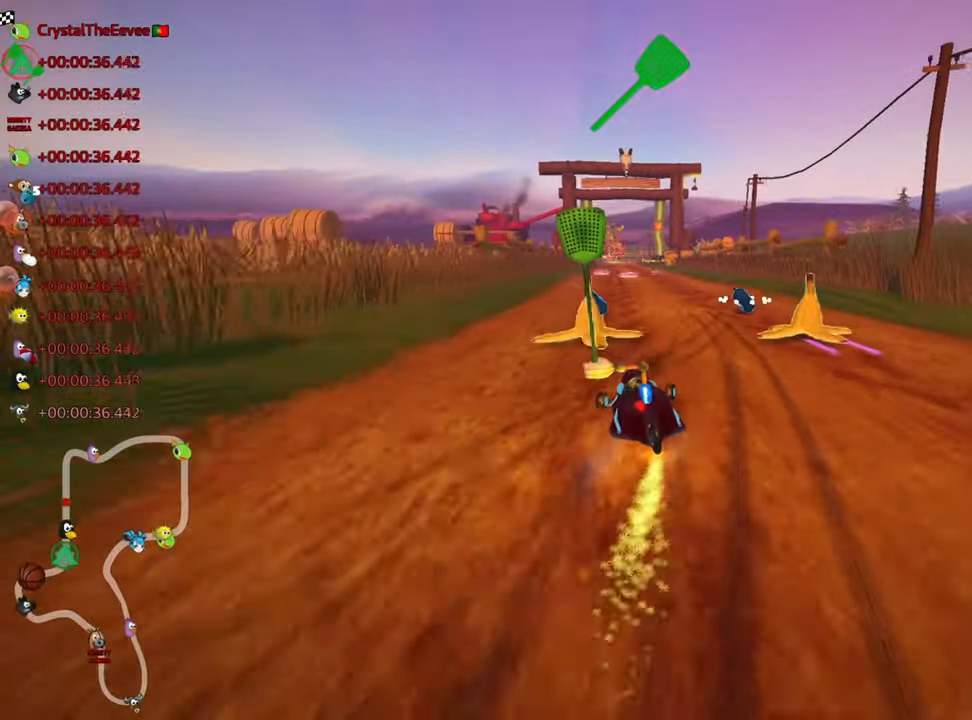
Gameplay with keyboard; each line is a JSON object with the keys held at the frame after it. "events" lists presses ("down") and releases ("up") of "down", "fire", "flag", "left", "look", "nitro", "right", "skid" and "up" between this image and that frame as [ms after this image, input, new state], when the widget could be followed in between. No other keys are recorded. Mouse input is not recorded. Key names are as the overlay labels them; some are game actions (e.g. jump) rather than physical keys.
{"keys": ["left", "nitro", "up"], "events": [[200, "right", "up"], [250, "left", "down"]]}
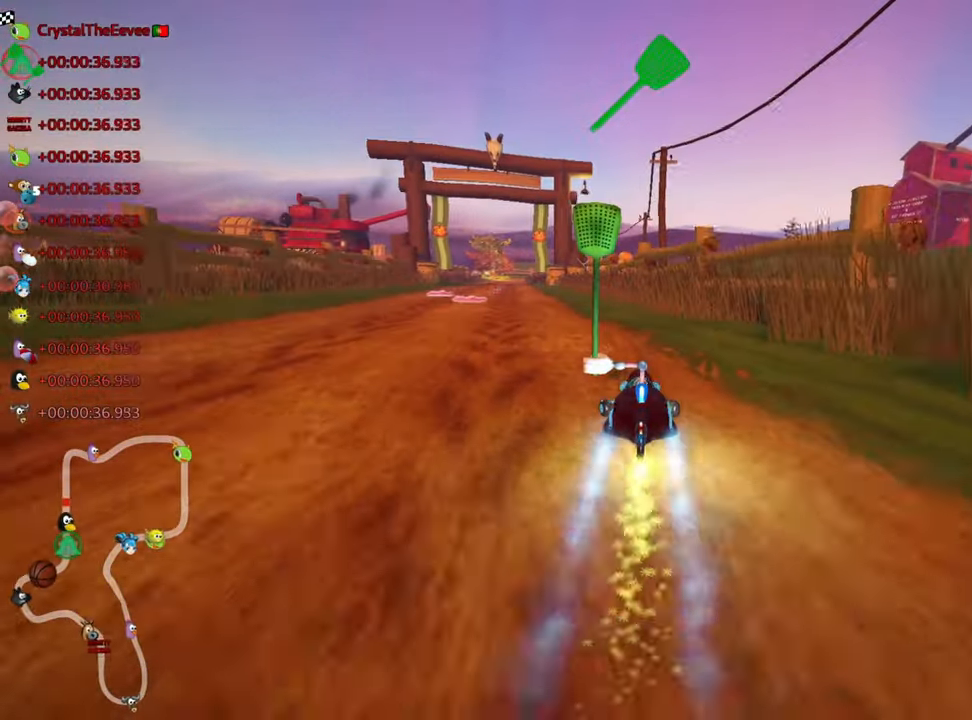
{"keys": ["nitro", "up"], "events": [[100, "left", "up"]]}
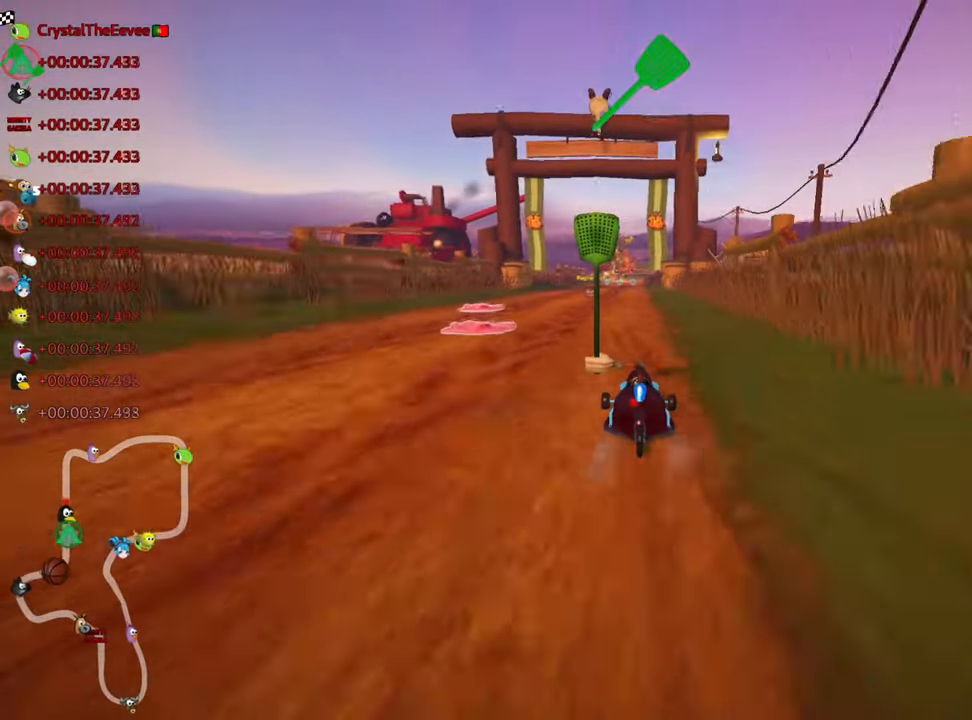
{"keys": ["nitro", "up"], "events": [[100, "left", "down"], [483, "left", "up"]]}
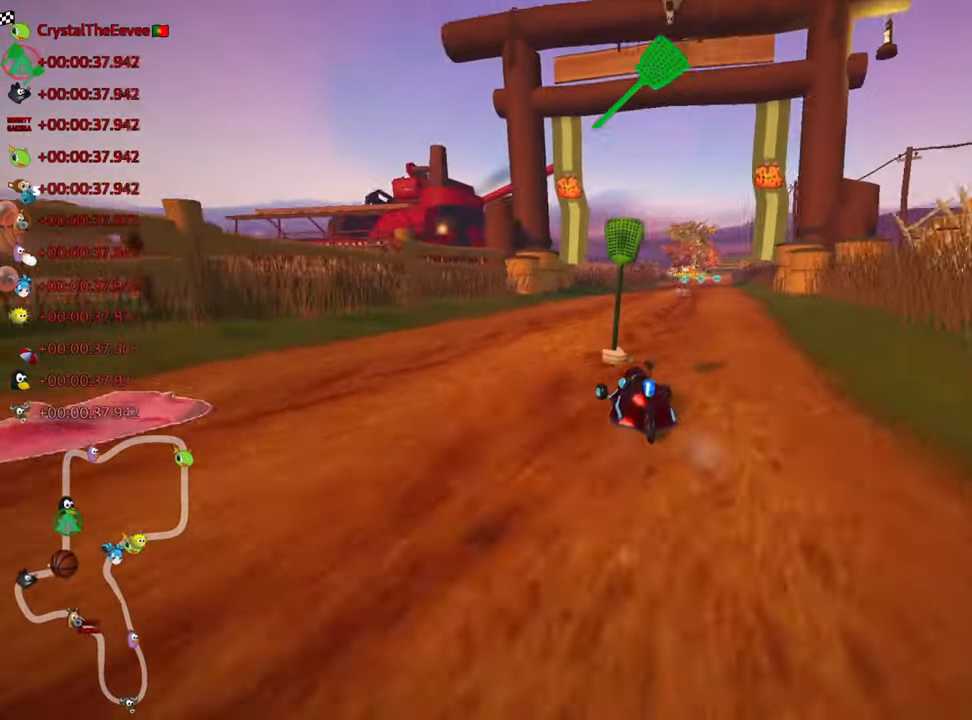
{"keys": ["fire", "nitro", "right", "skid", "up"], "events": [[33, "skid", "down"], [66, "right", "down"], [300, "fire", "down"]]}
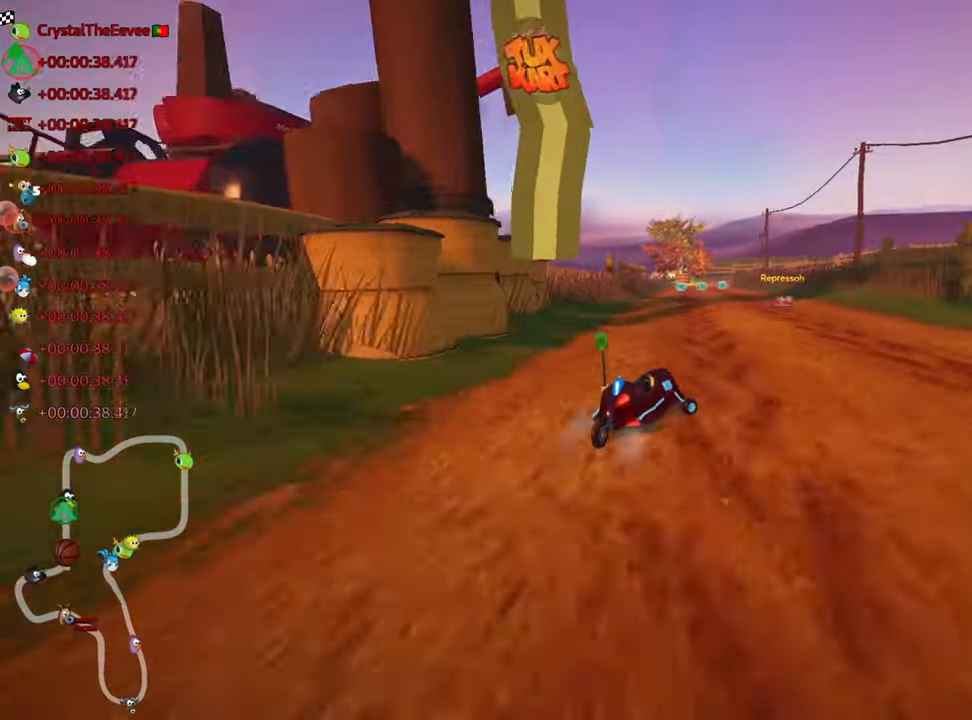
{"keys": [], "events": [[50, "fire", "up"], [83, "left", "down"], [166, "right", "up"], [250, "skid", "up"], [300, "nitro", "up"], [350, "up", "up"], [400, "left", "up"]]}
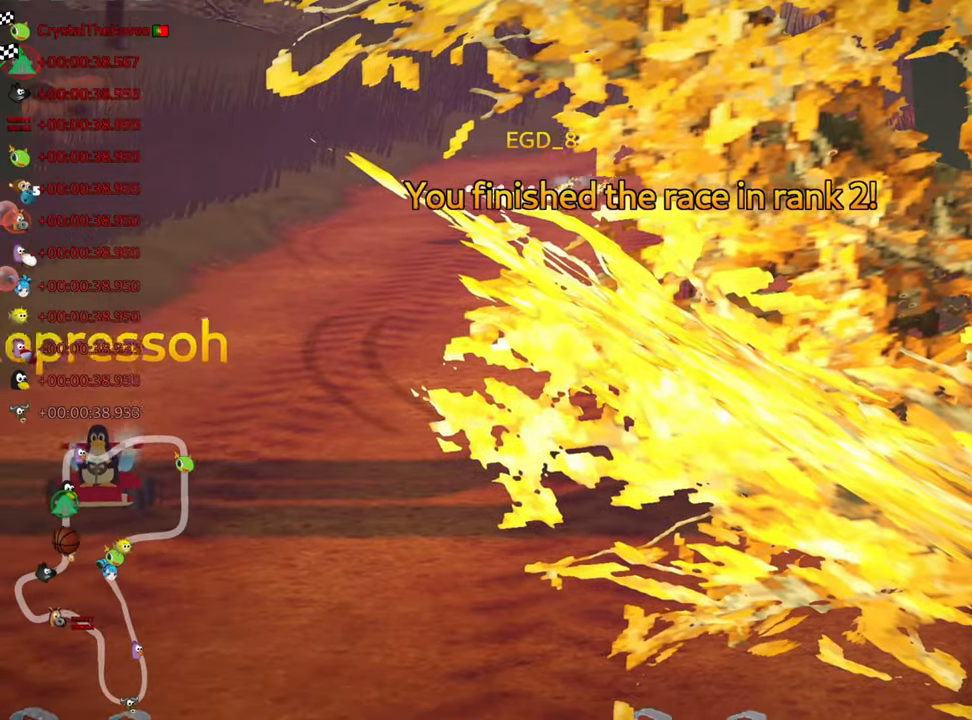
{"keys": [], "events": []}
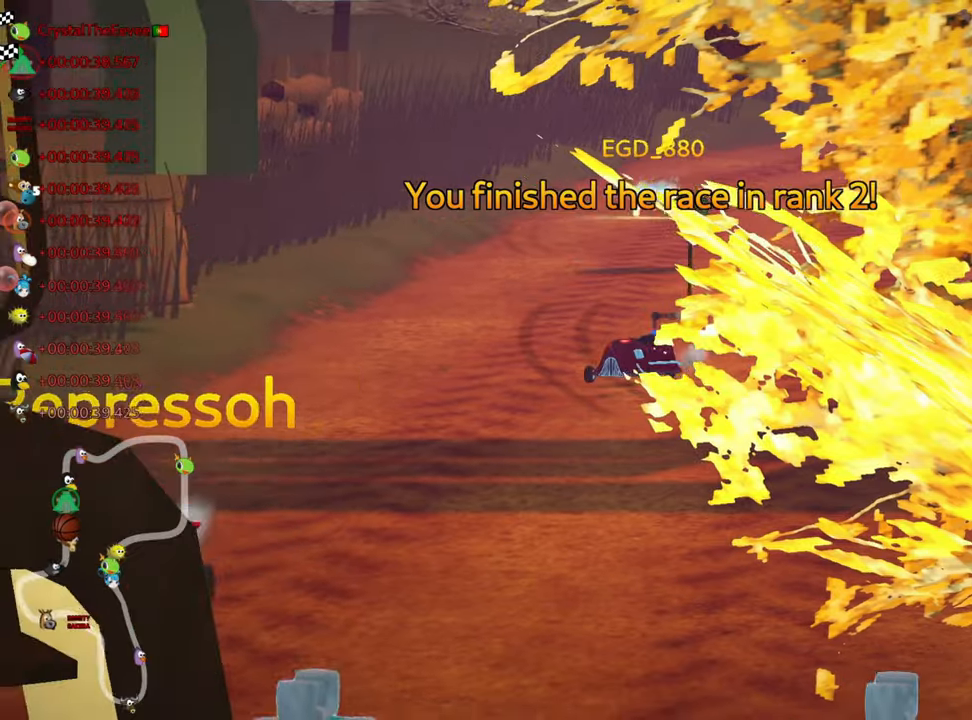
{"keys": [], "events": []}
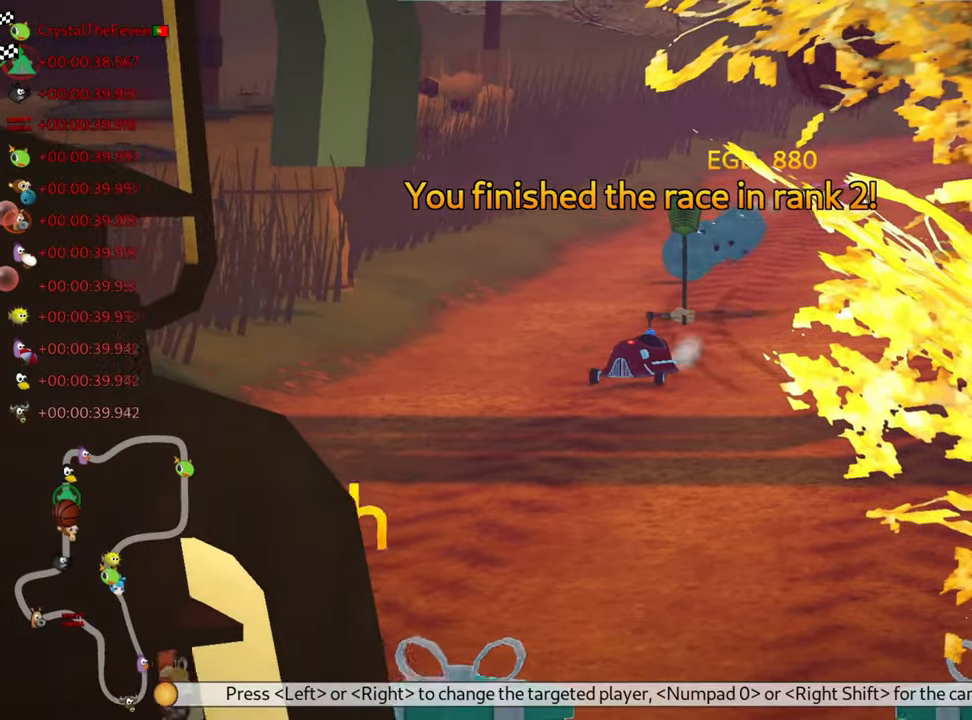
{"keys": [], "events": []}
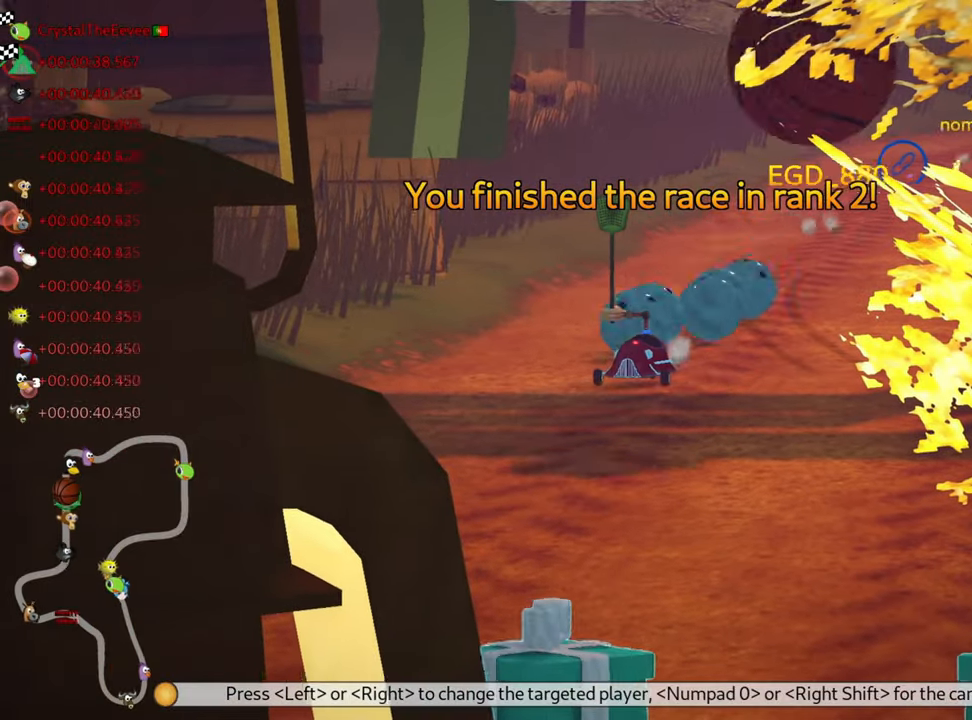
{"keys": [], "events": []}
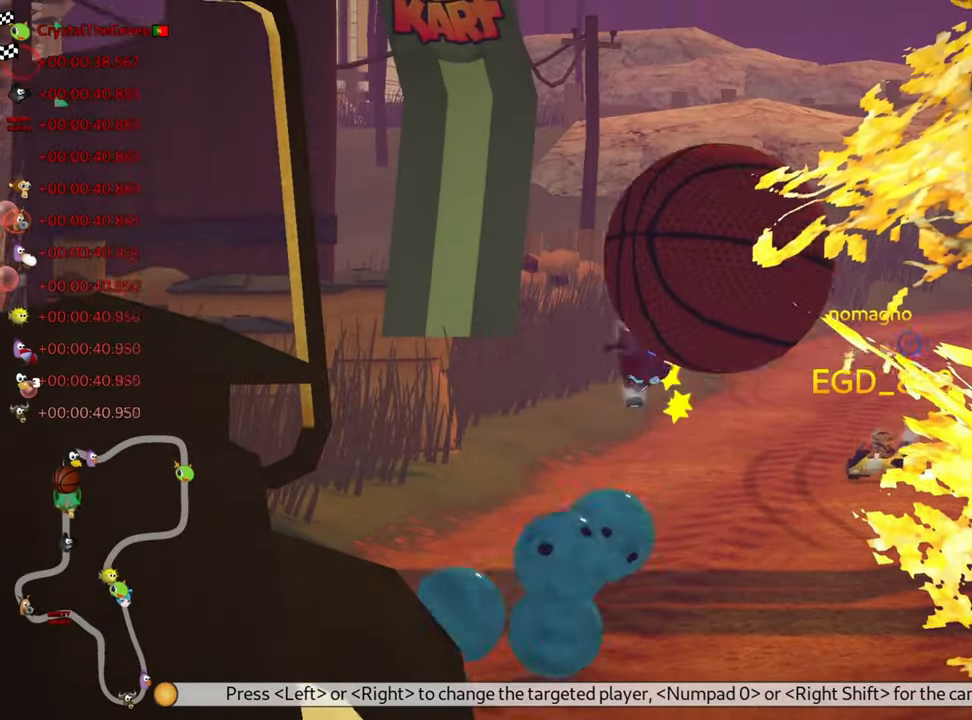
{"keys": ["right"], "events": [[467, "right", "down"]]}
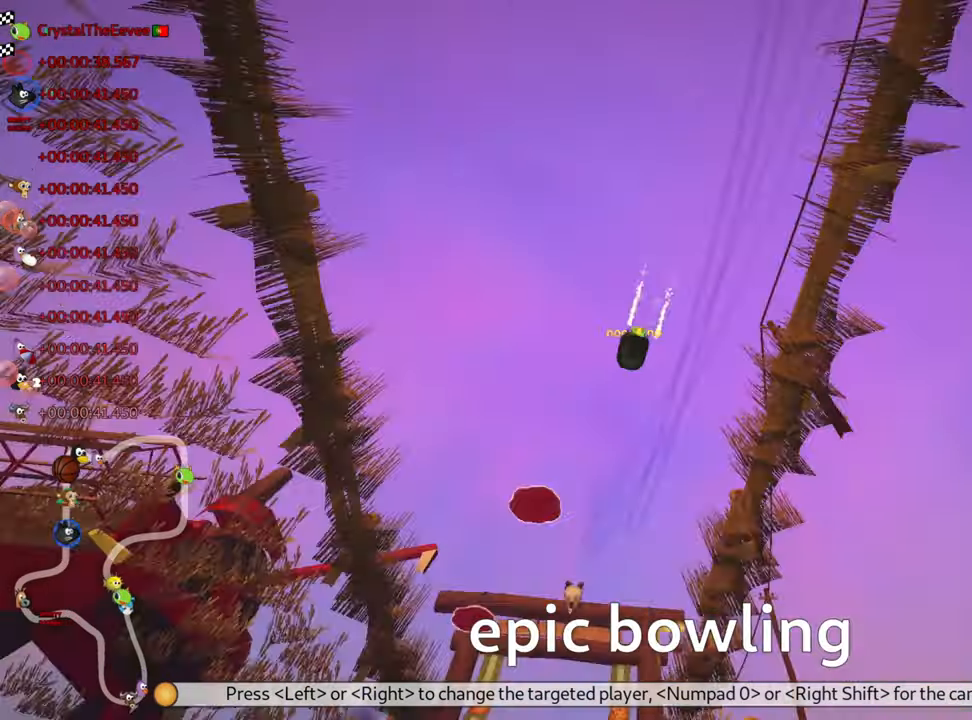
{"keys": [], "events": [[117, "right", "up"]]}
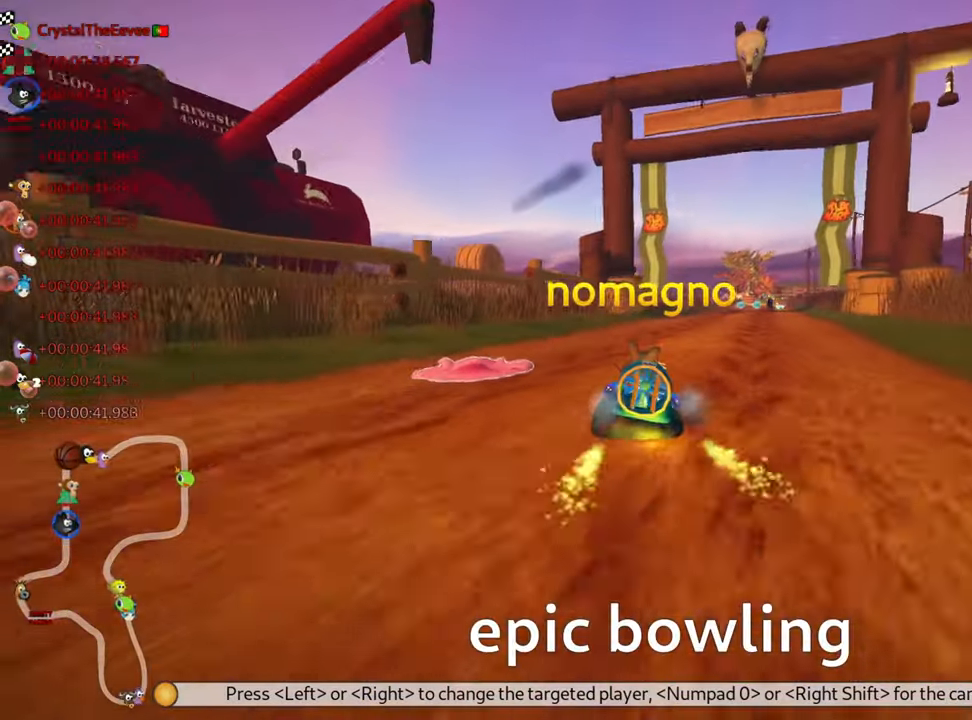
{"keys": [], "events": [[100, "right", "down"], [250, "right", "up"]]}
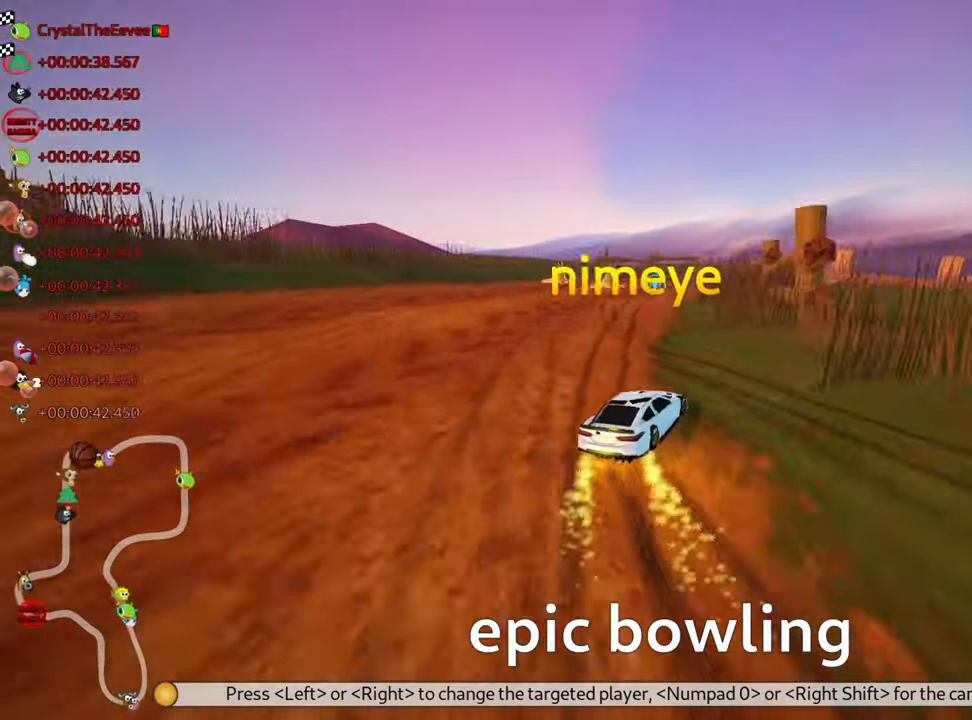
{"keys": [], "events": [[100, "left", "down"], [250, "left", "up"]]}
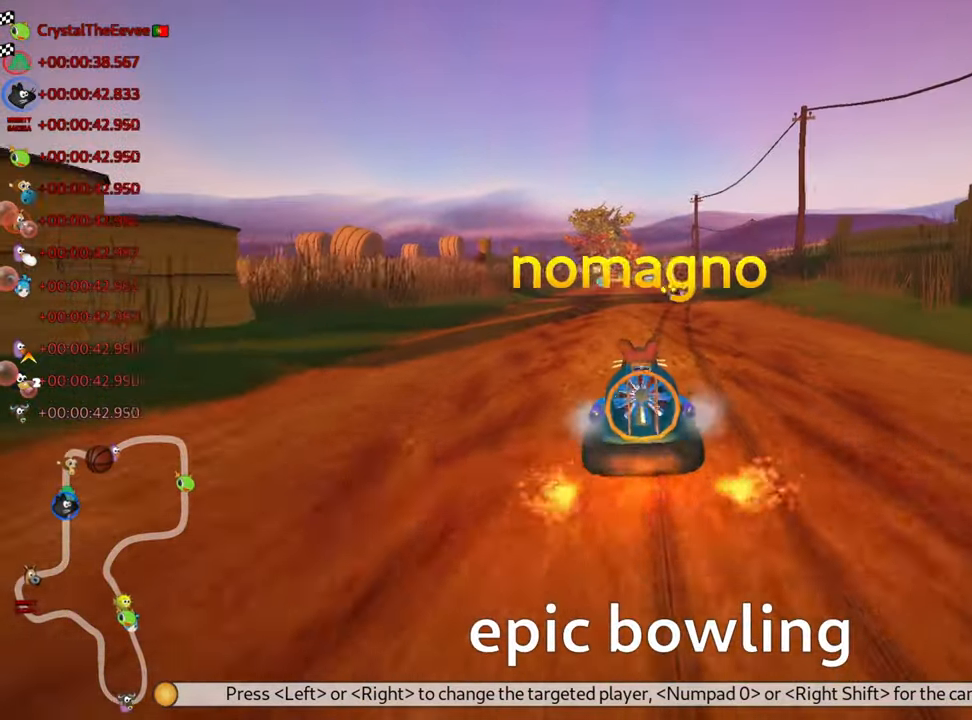
{"keys": [], "events": []}
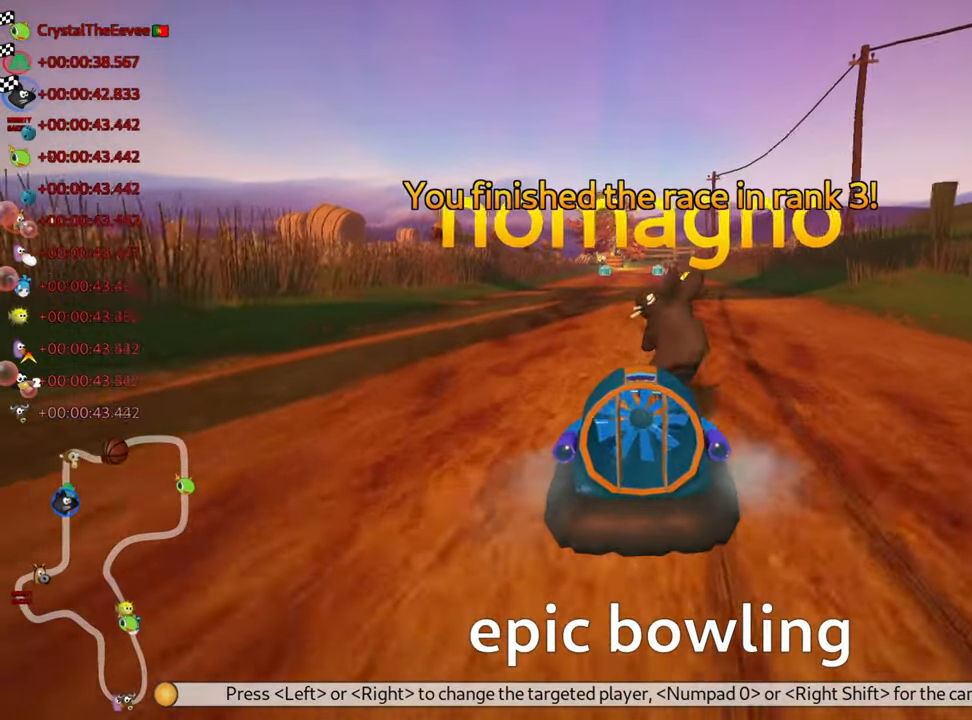
{"keys": [], "events": []}
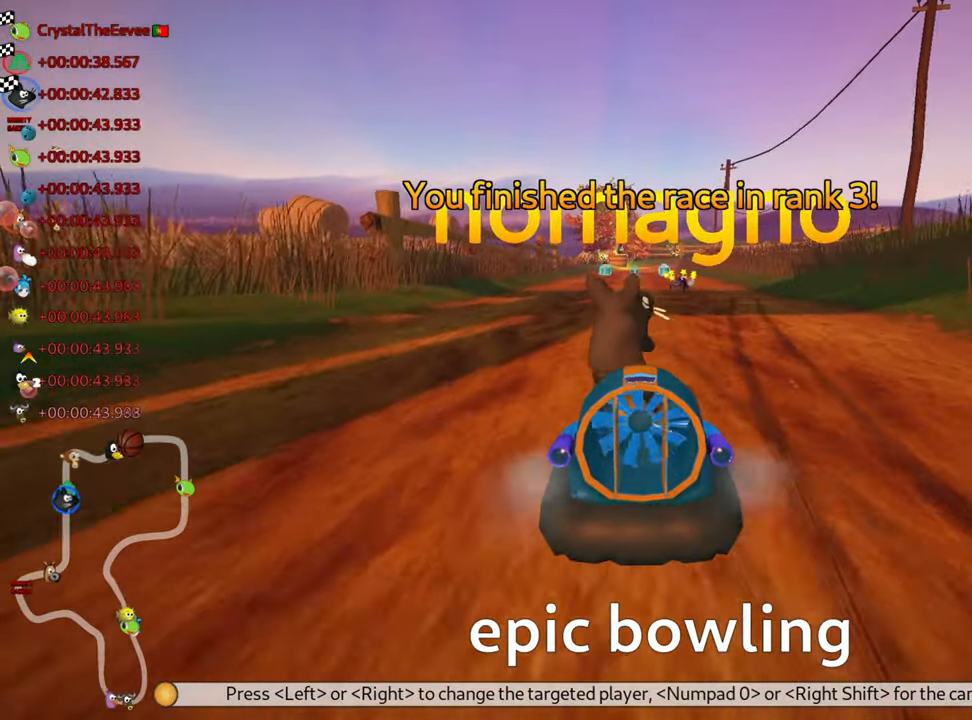
{"keys": [], "events": []}
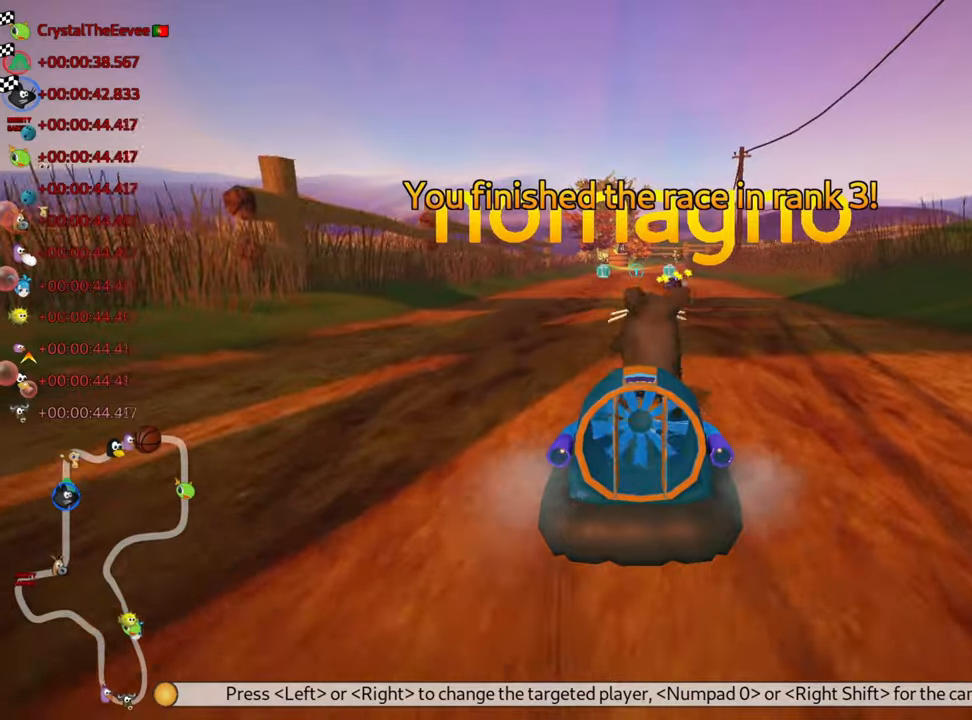
{"keys": [], "events": [[317, "right", "down"], [417, "right", "up"]]}
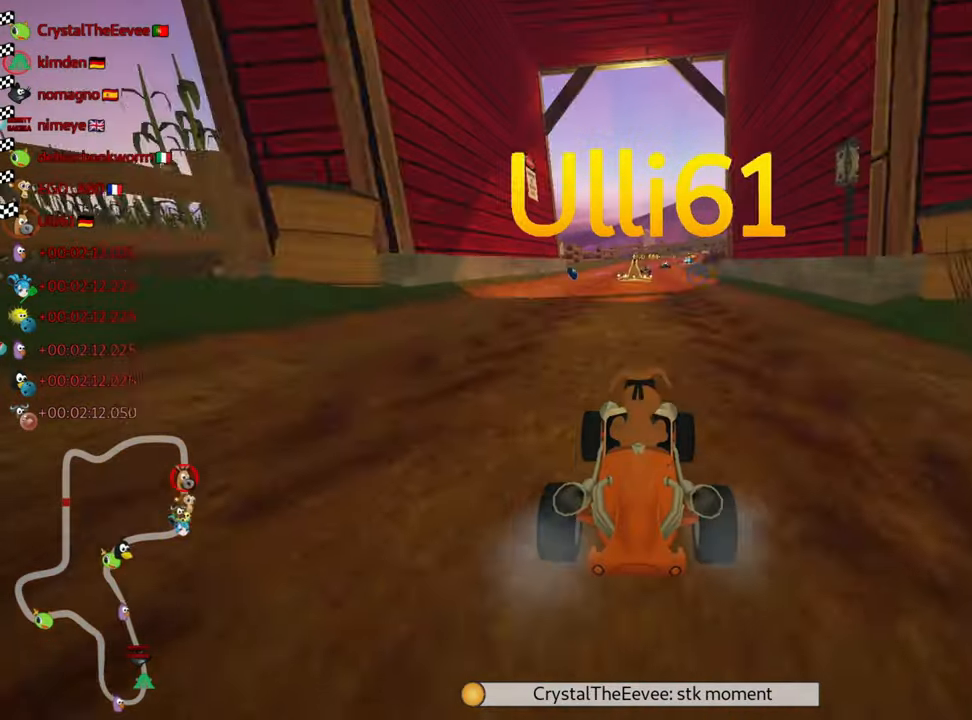
{"keys": [], "events": [[234, "right", "down"], [350, "right", "up"]]}
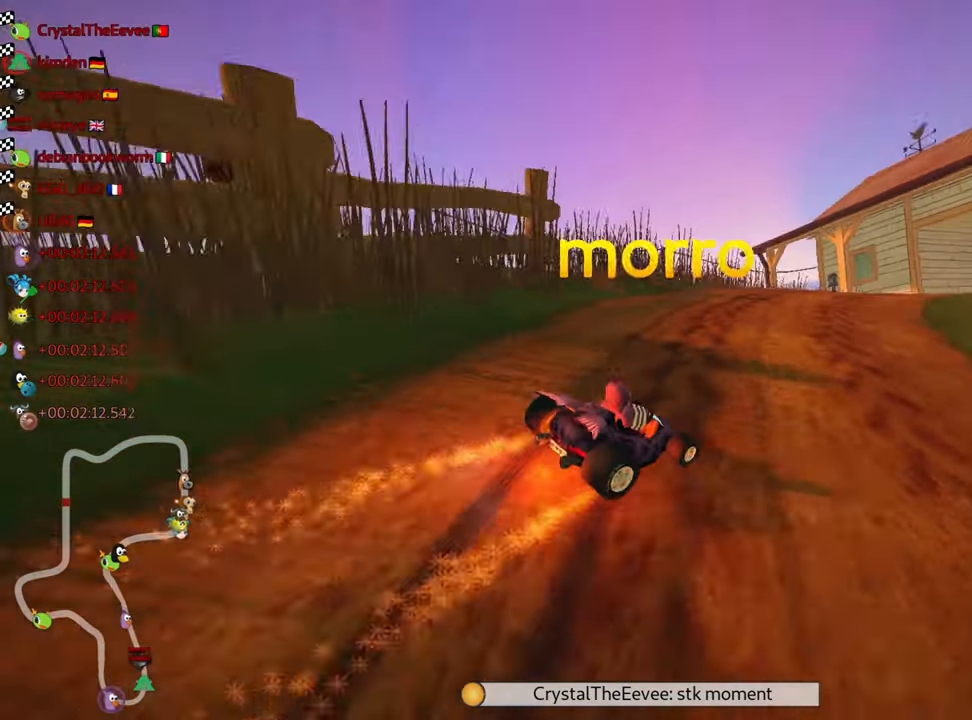
{"keys": [], "events": []}
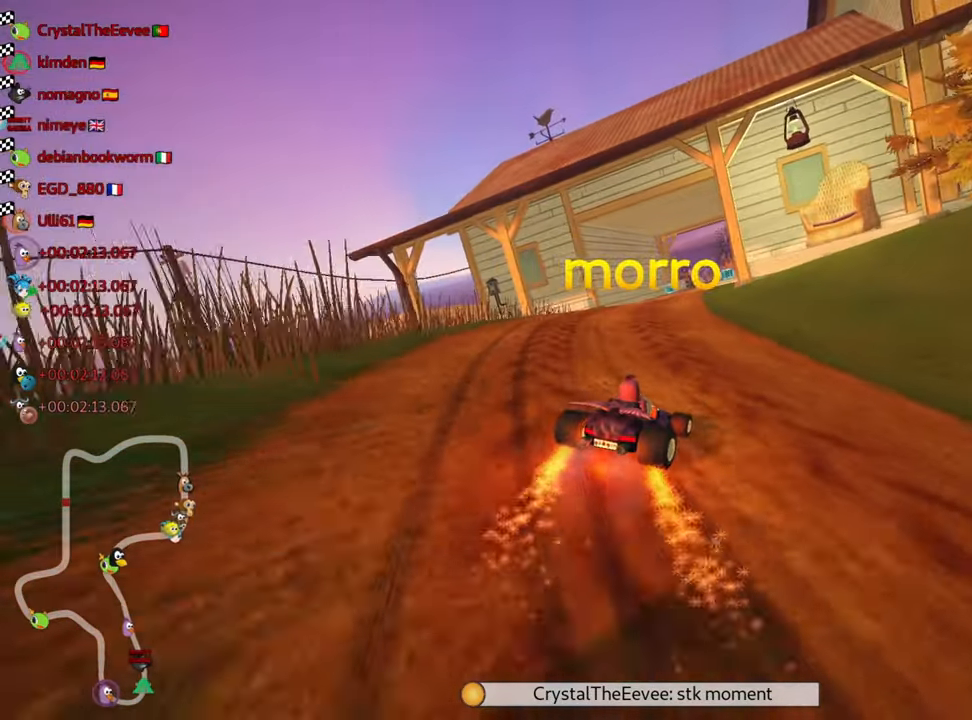
{"keys": ["right"], "events": [[434, "right", "down"]]}
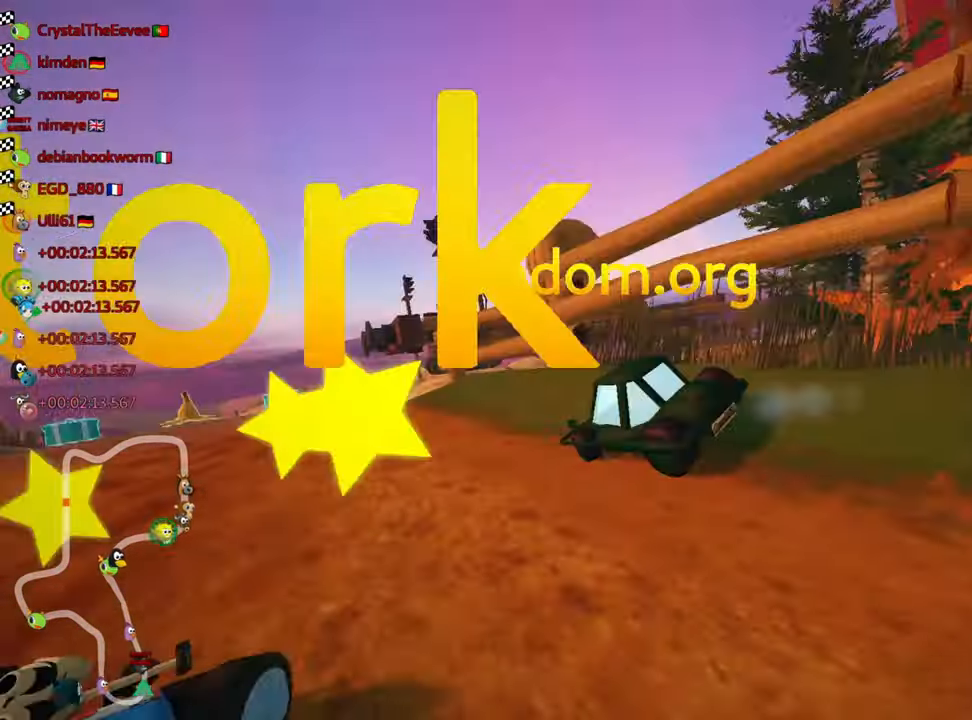
{"keys": [], "events": [[50, "right", "up"]]}
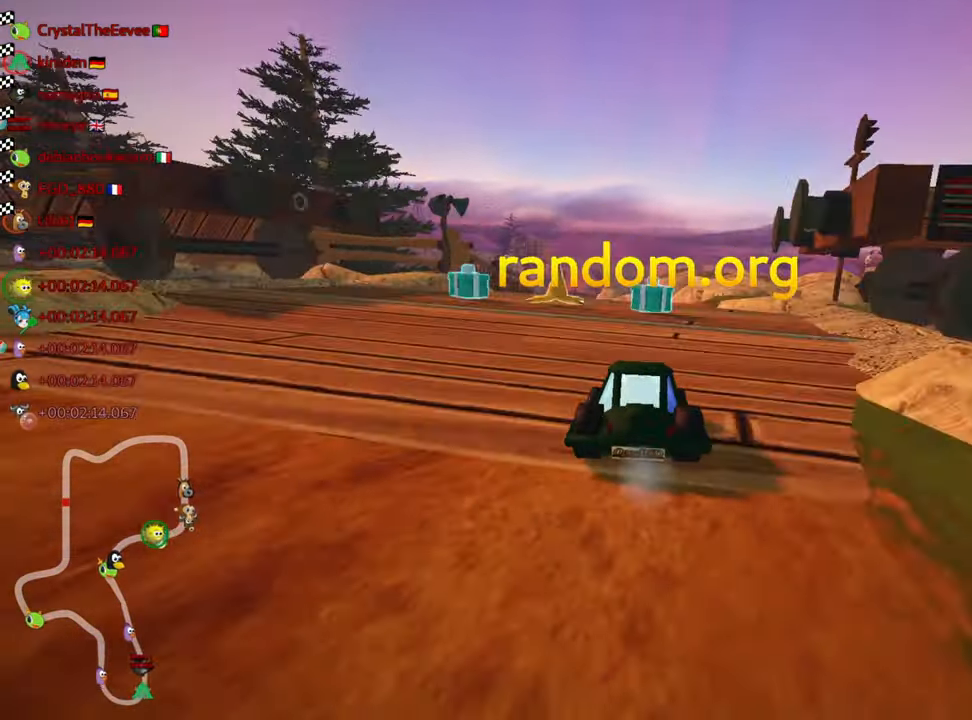
{"keys": [], "events": []}
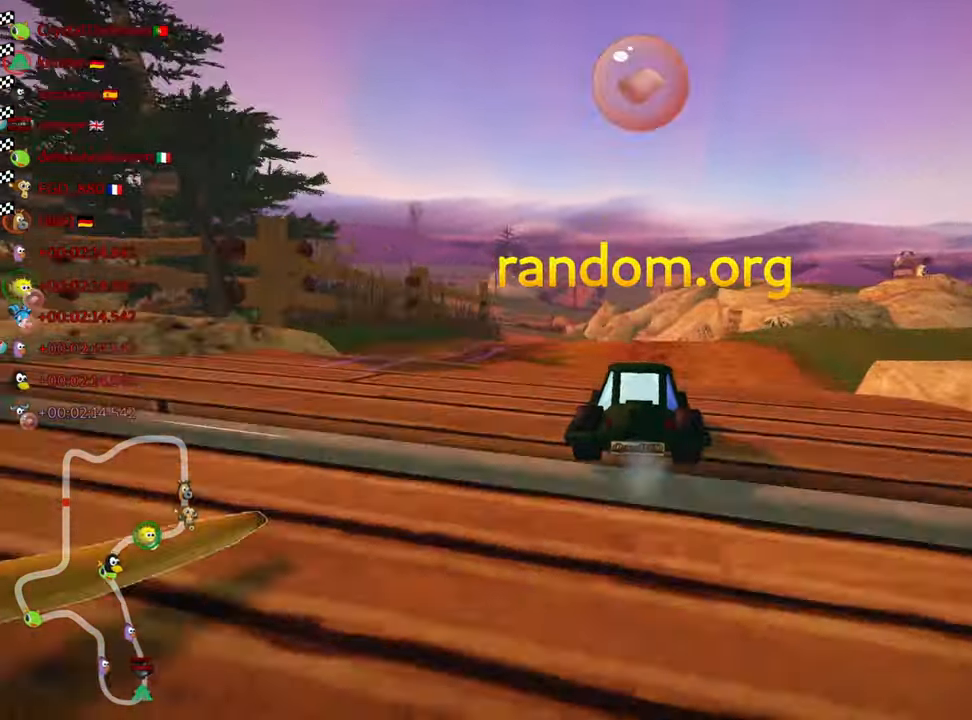
{"keys": ["right"], "events": [[67, "right", "down"], [184, "right", "up"], [484, "right", "down"]]}
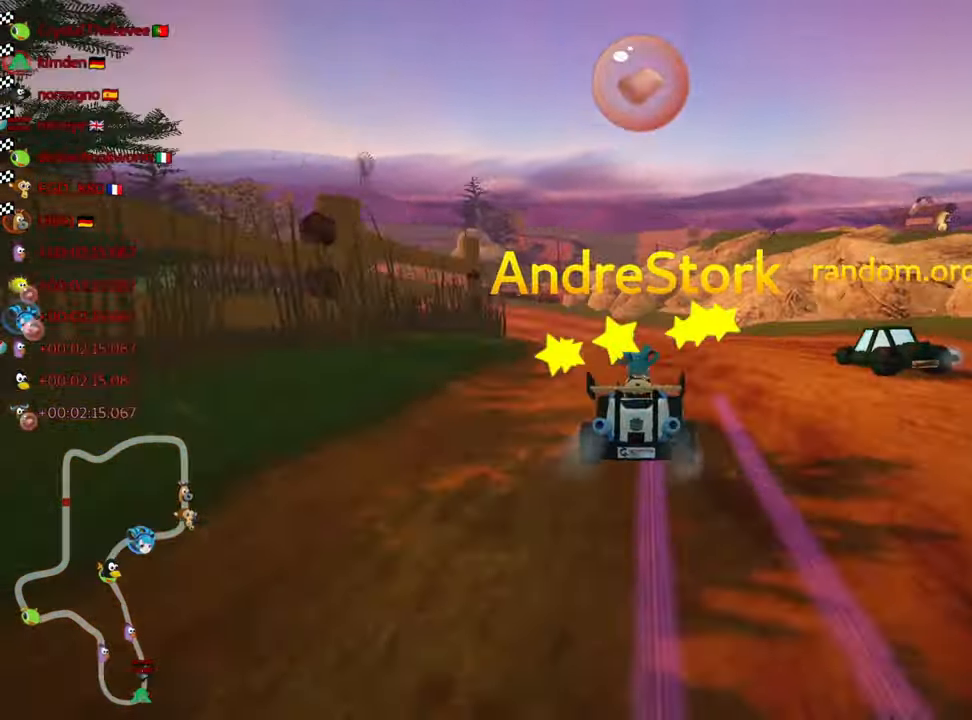
{"keys": [], "events": [[117, "right", "up"]]}
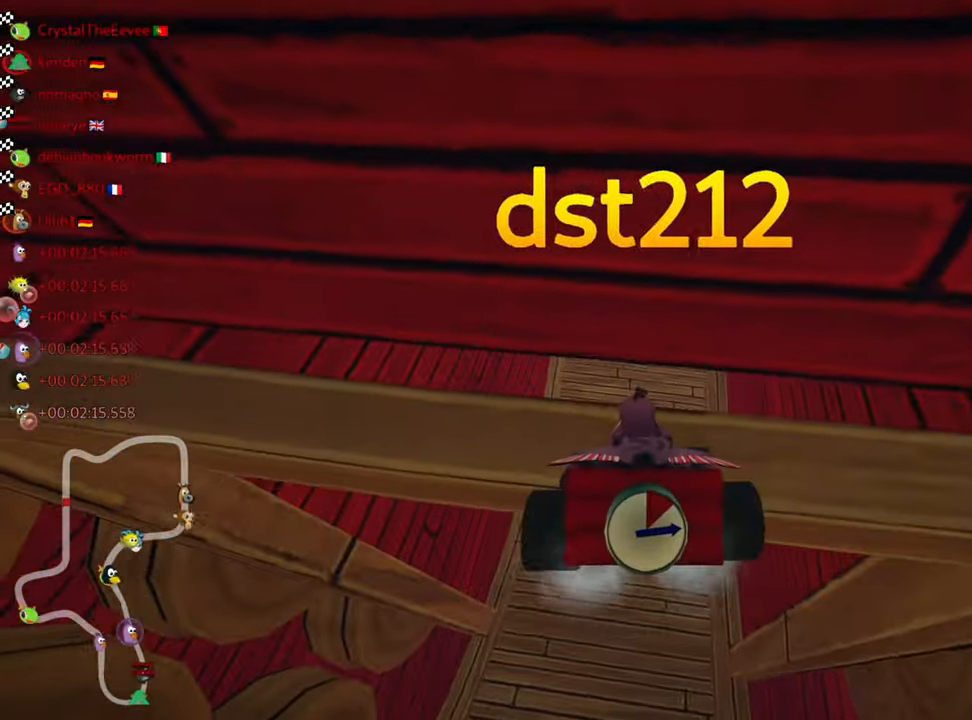
{"keys": [], "events": []}
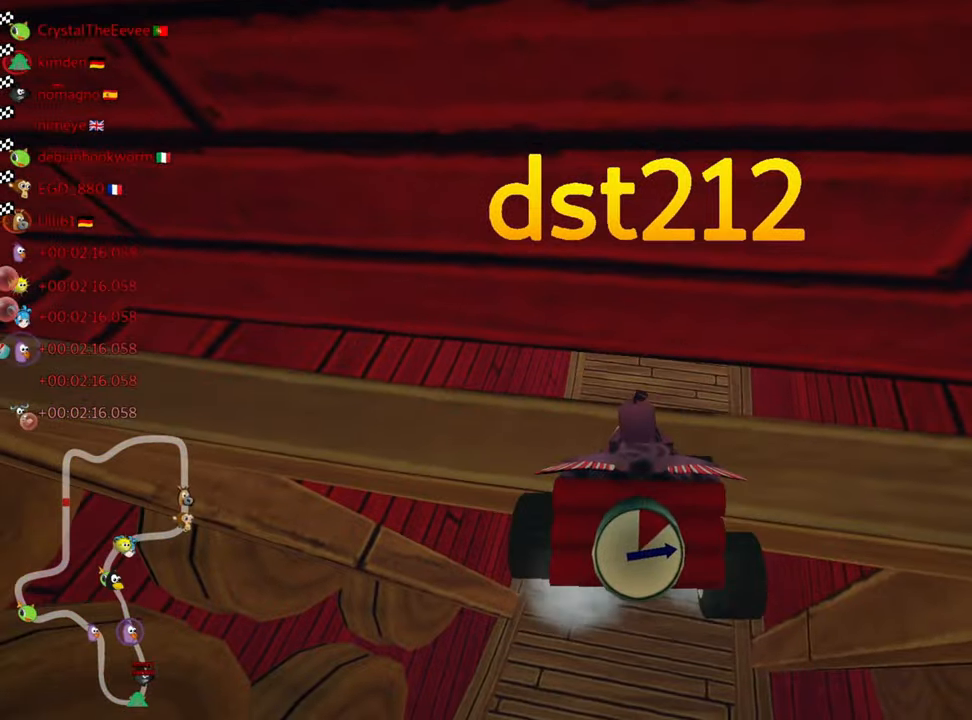
{"keys": [], "events": []}
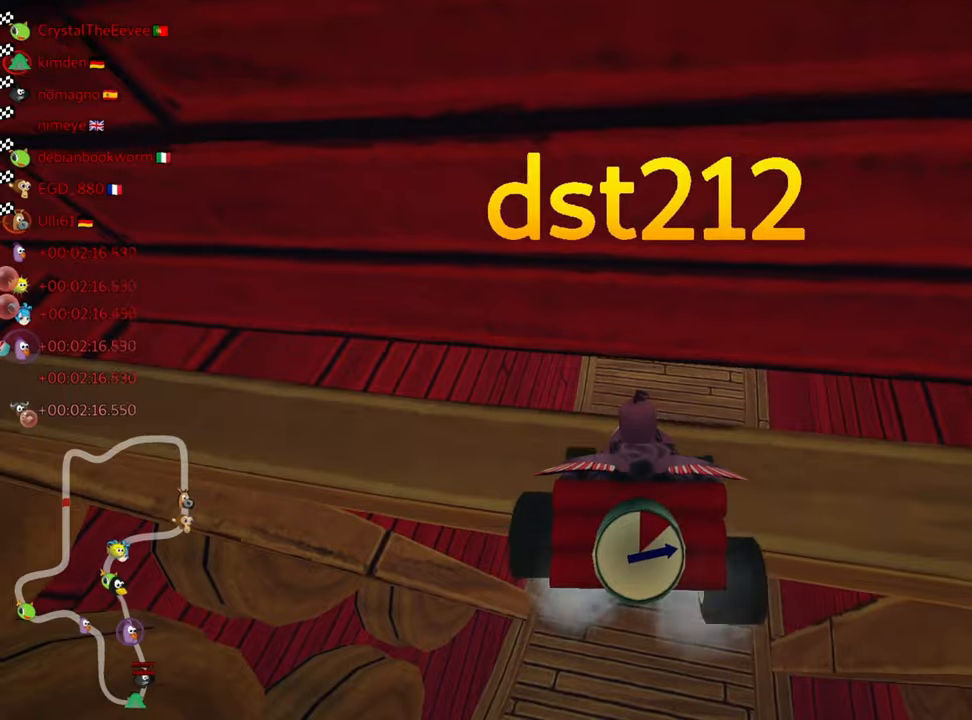
{"keys": [], "events": [[83, "look", "down"], [166, "look", "up"]]}